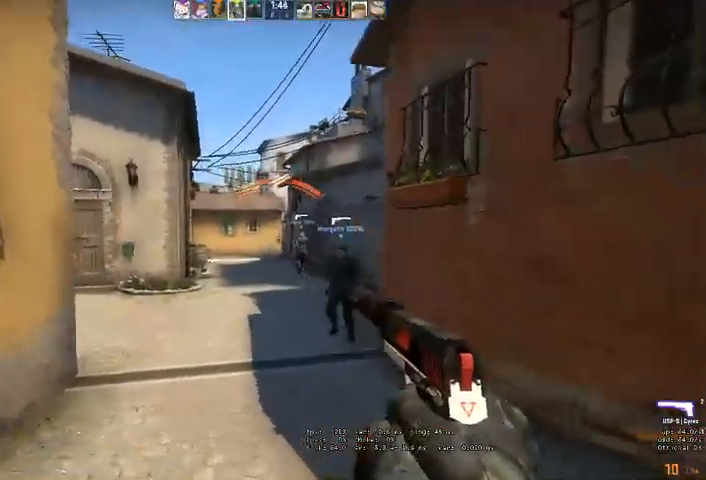
Gameplay with keyboard and mouse; each line is a JSON object with the keys and mouse buttons held at the frame after it. "events" lists presses ("down") and releases ("up") of "a", "ctrl", "d", "e", "q", "s", "shift", "space", "w", "mouse_left", "mouse_wheel" and "mouse_right" between this image and that frame as [ms after this image, input, new state], when the widget could be followed in between. "mouse_left", "mouse_wheel", "mouse_right" = the "left", "wheel", "right" buttons of the "mouse" list. No other keys are recorded. "wheel" means that the mouse wheel is clicked or scrolled. Mouse movement is not recorded. Not read: mouse_mb4.
{"keys": ["d", "w"], "mouse": [], "events": [[367, "q", "down"], [367, "w", "down"], [467, "q", "up"]]}
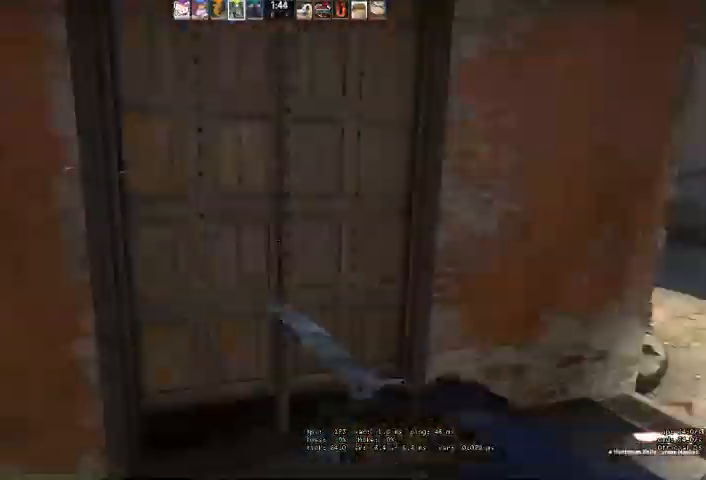
{"keys": ["w"], "mouse": [], "events": [[333, "d", "up"]]}
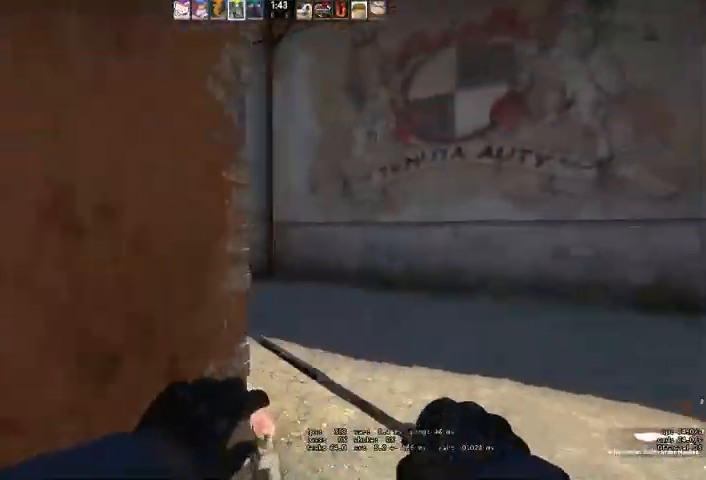
{"keys": ["w"], "mouse": [], "events": []}
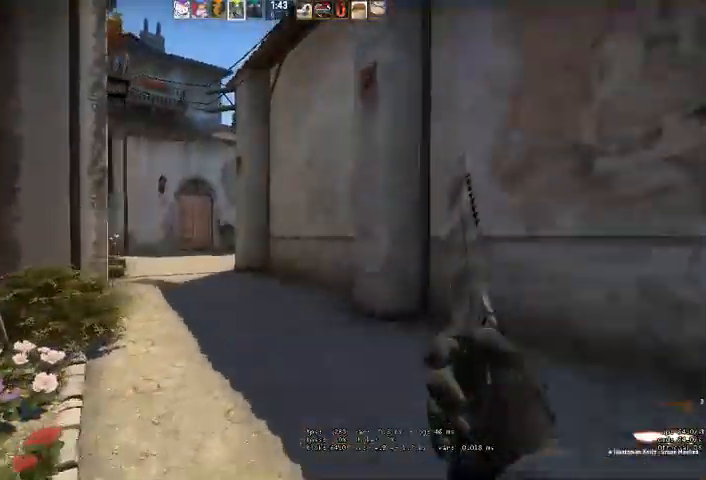
{"keys": ["w"], "mouse": [], "events": []}
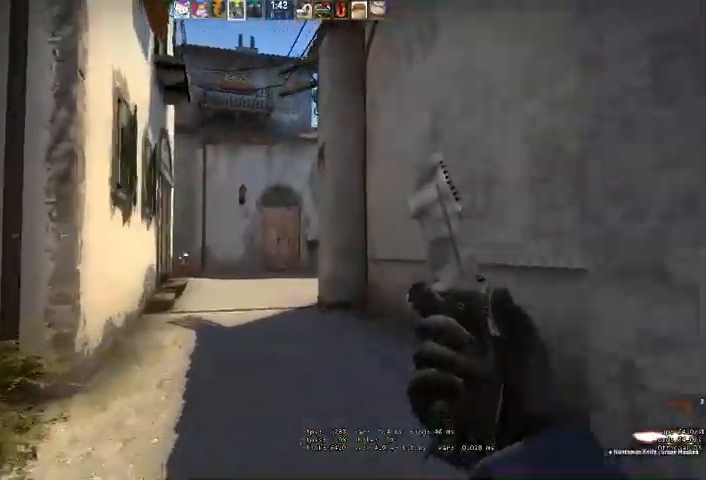
{"keys": ["w"], "mouse": [], "events": []}
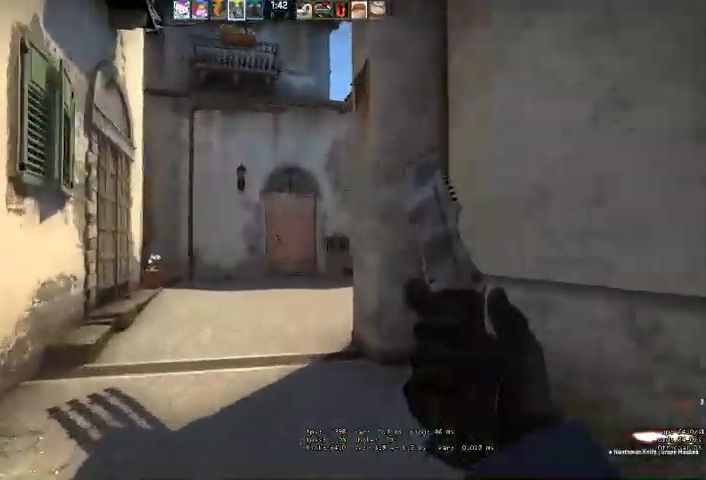
{"keys": ["a", "space", "w"], "mouse": [], "events": [[200, "a", "down"], [400, "space", "down"]]}
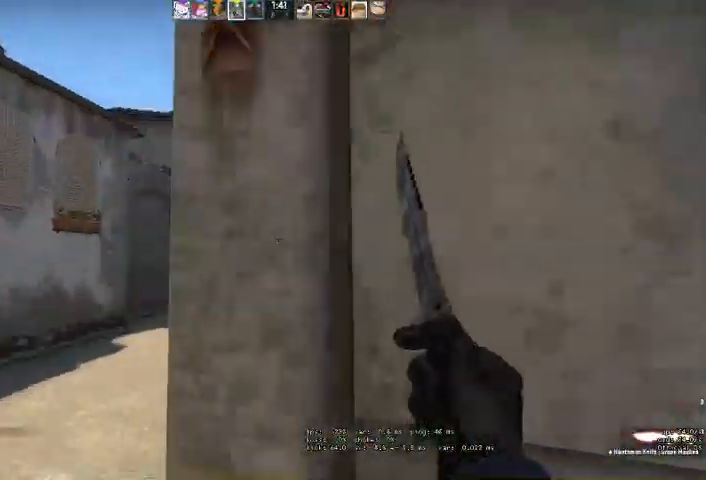
{"keys": ["w"], "mouse": [], "events": [[33, "a", "up"], [33, "mouse_right", "down"], [33, "space", "up"], [167, "mouse_right", "up"], [267, "q", "down"], [300, "q", "up"], [433, "q", "down"], [467, "q", "up"]]}
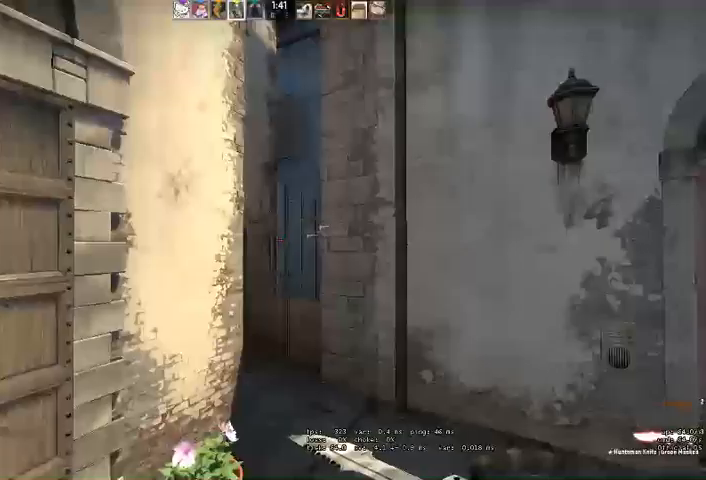
{"keys": ["w"], "mouse": []}
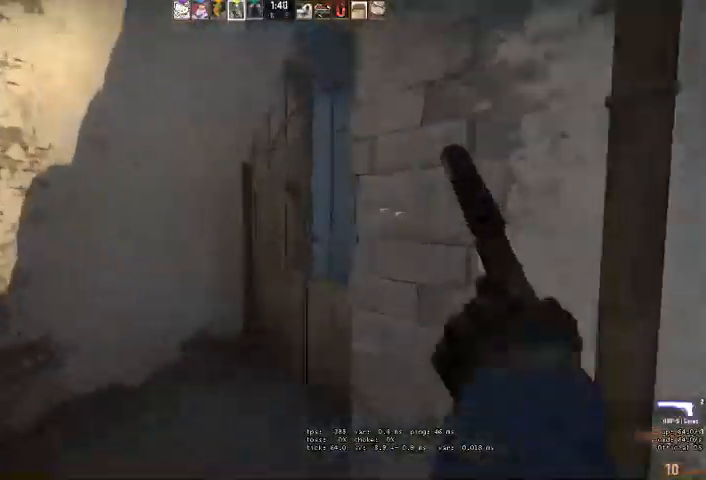
{"keys": ["a", "s"], "mouse": [], "events": [[67, "a", "down"], [333, "w", "up"], [500, "s", "down"]]}
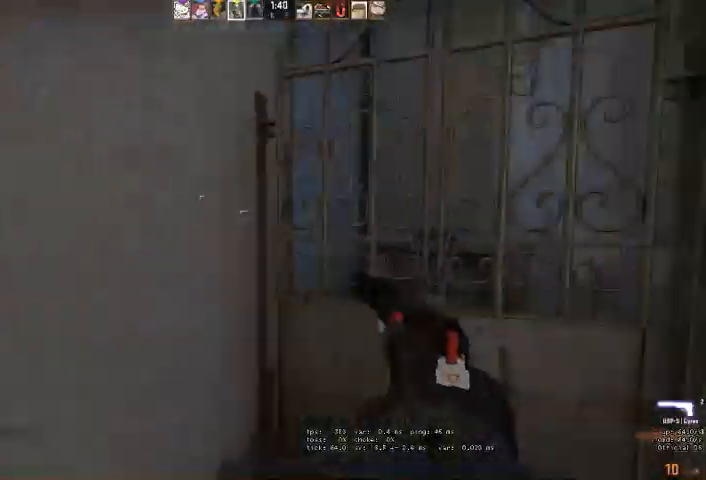
{"keys": ["w"], "mouse": [], "events": [[200, "a", "up"], [267, "s", "up"], [433, "w", "down"]]}
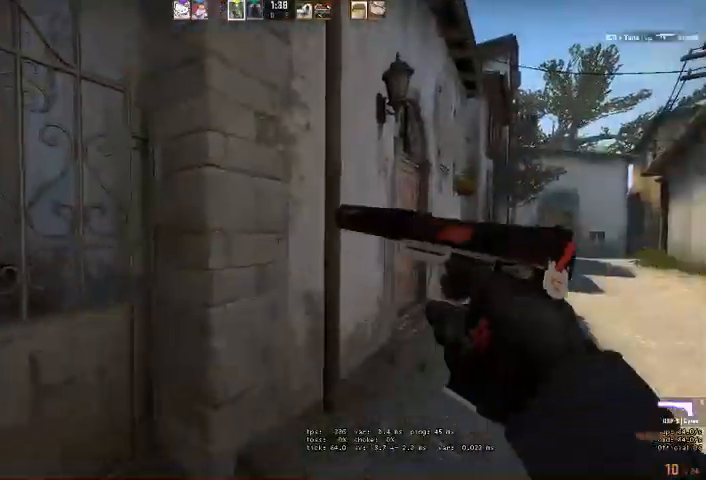
{"keys": ["w"], "mouse": [], "events": []}
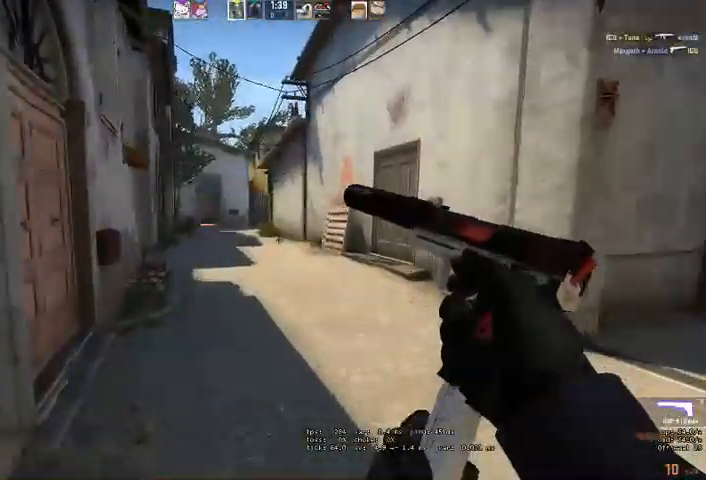
{"keys": ["w"], "mouse": [], "events": [[200, "a", "down"], [300, "a", "up"]]}
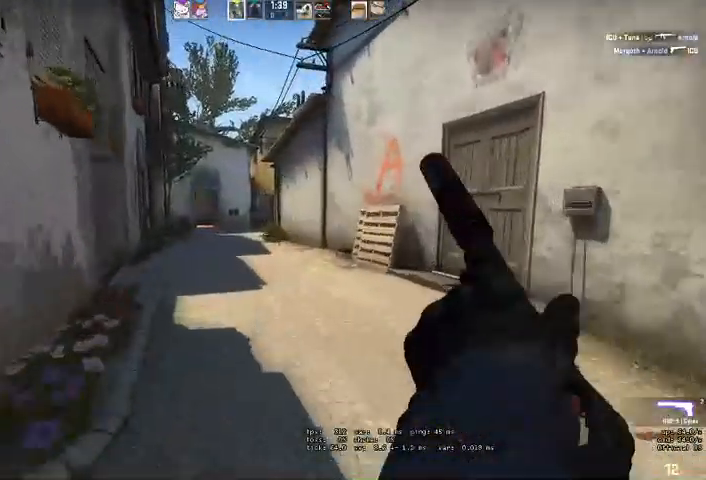
{"keys": ["w"], "mouse": [], "events": [[33, "a", "down"], [133, "a", "up"], [333, "a", "down"], [433, "a", "up"]]}
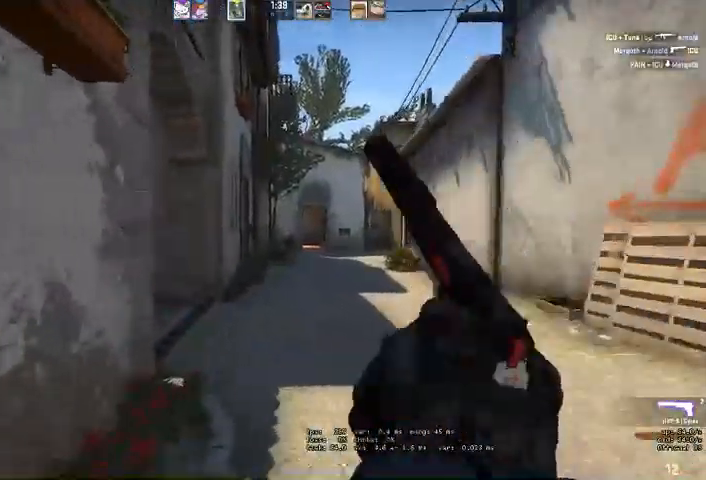
{"keys": ["w"], "mouse": [], "events": [[233, "d", "down"], [433, "d", "up"]]}
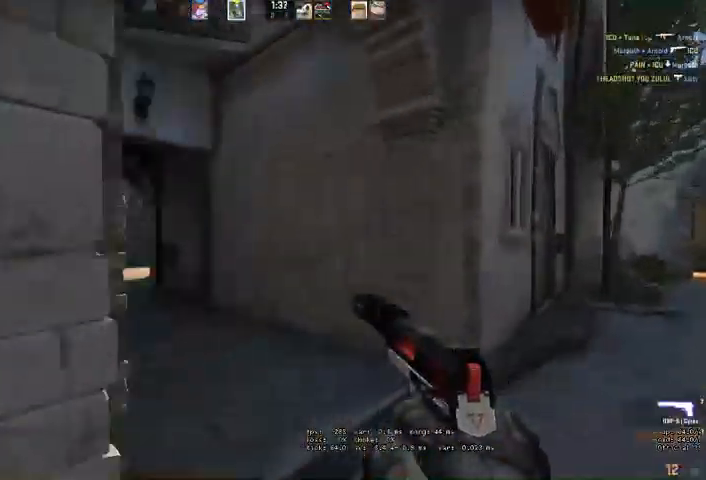
{"keys": ["w"], "mouse": [], "events": []}
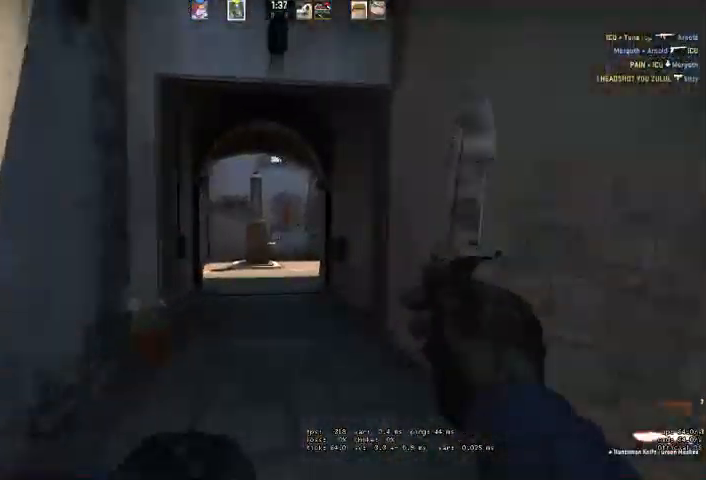
{"keys": ["w"], "mouse": [], "events": []}
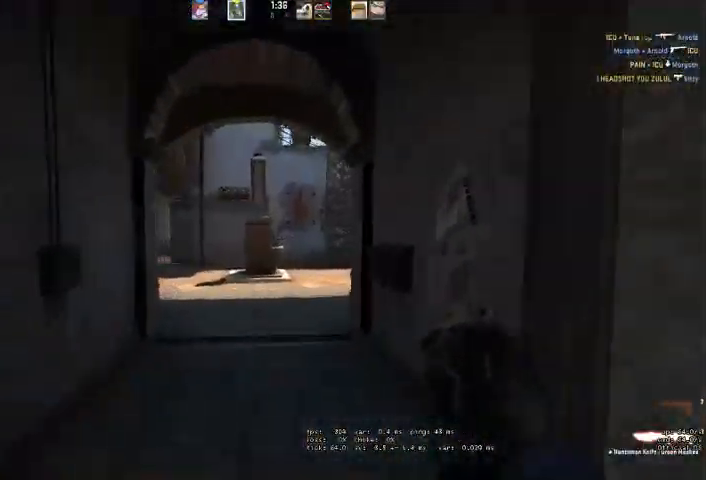
{"keys": ["w"], "mouse": [], "events": [[300, "a", "down"], [433, "a", "up"]]}
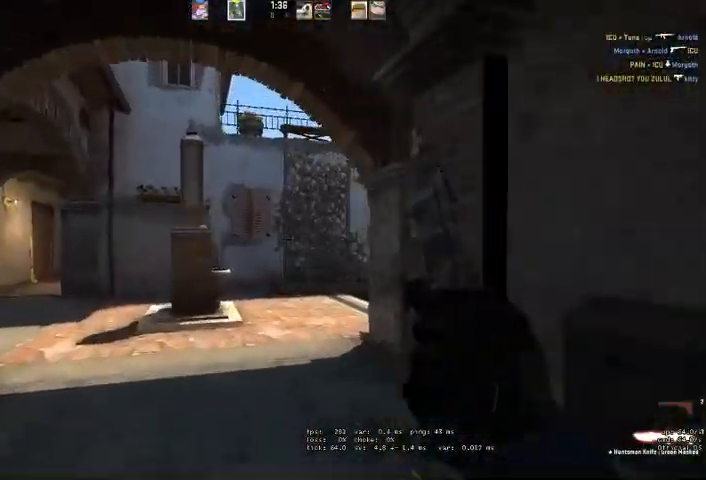
{"keys": ["a", "w"], "mouse": [], "events": [[133, "d", "down"], [233, "d", "up"], [500, "a", "down"]]}
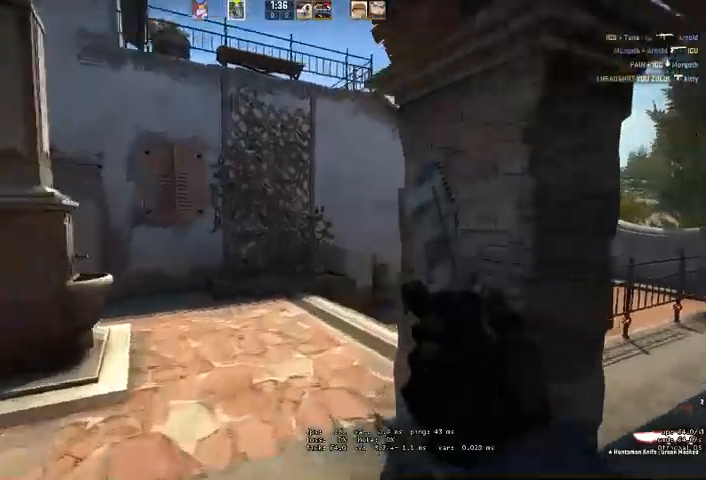
{"keys": ["d", "w"], "mouse": [], "events": [[133, "a", "up"], [467, "d", "down"]]}
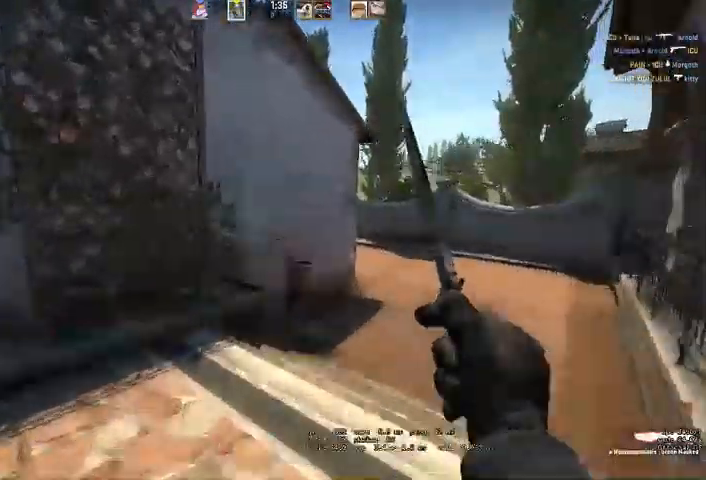
{"keys": ["d", "w"], "mouse": [], "events": [[200, "space", "down"], [333, "space", "up"]]}
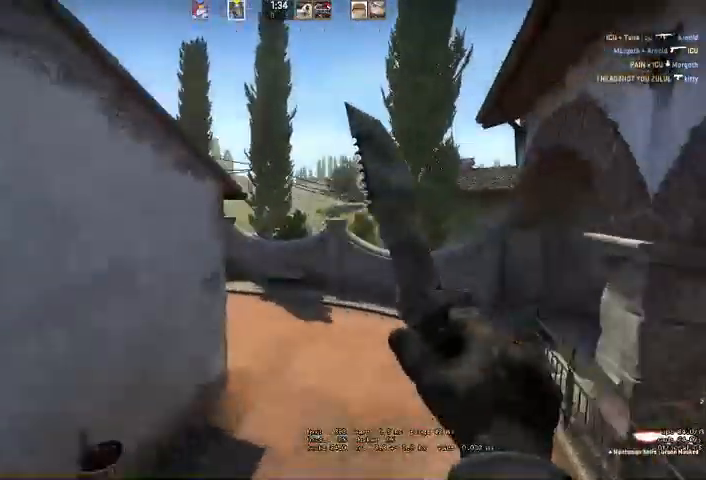
{"keys": ["a", "w"], "mouse": [], "events": [[67, "d", "up"], [500, "a", "down"]]}
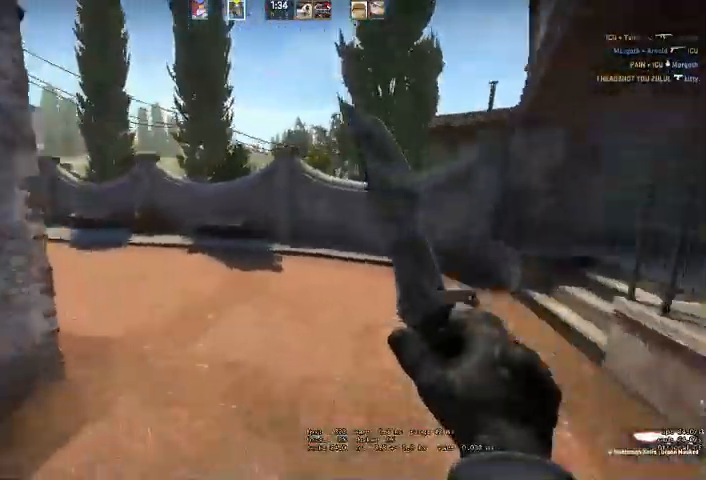
{"keys": ["d", "w"], "mouse": [], "events": [[200, "space", "down"], [333, "space", "up"], [433, "a", "up"], [500, "d", "down"]]}
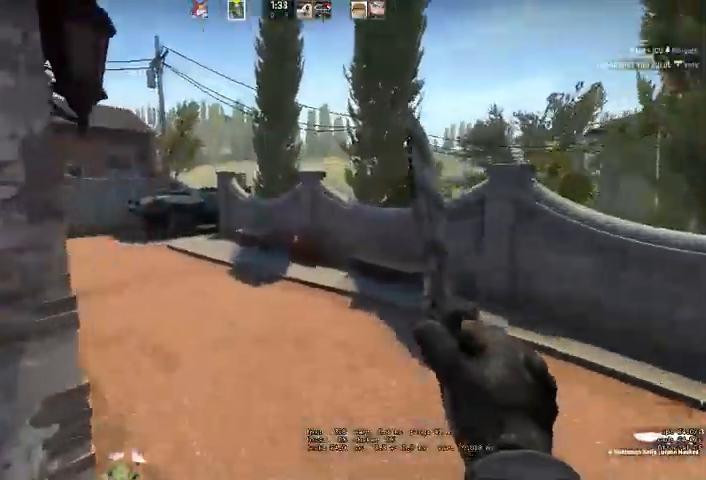
{"keys": ["d", "space", "w"], "mouse": []}
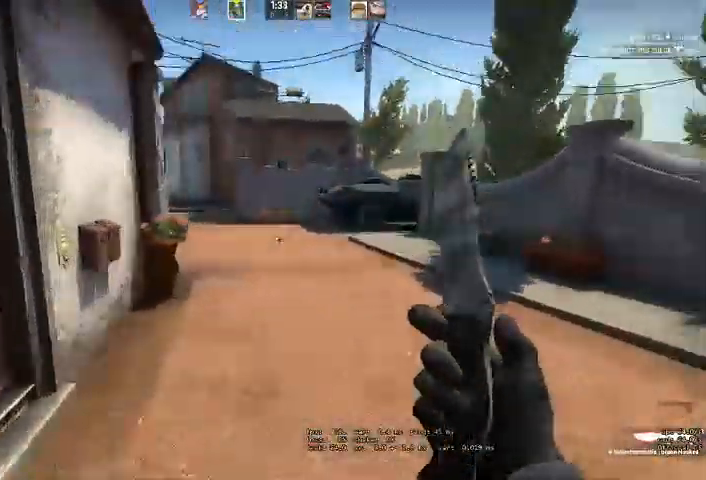
{"keys": ["a", "w"], "mouse": [], "events": [[33, "d", "up"], [67, "space", "up"], [100, "a", "down"]]}
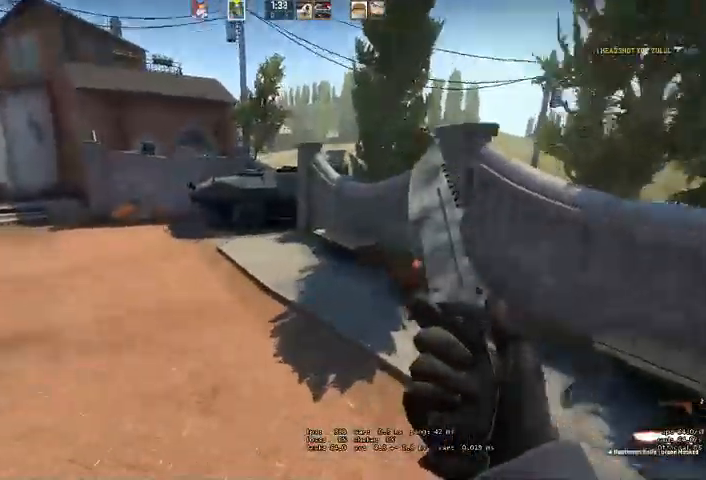
{"keys": ["a", "w"], "mouse": [], "events": [[300, "space", "down"], [433, "space", "up"]]}
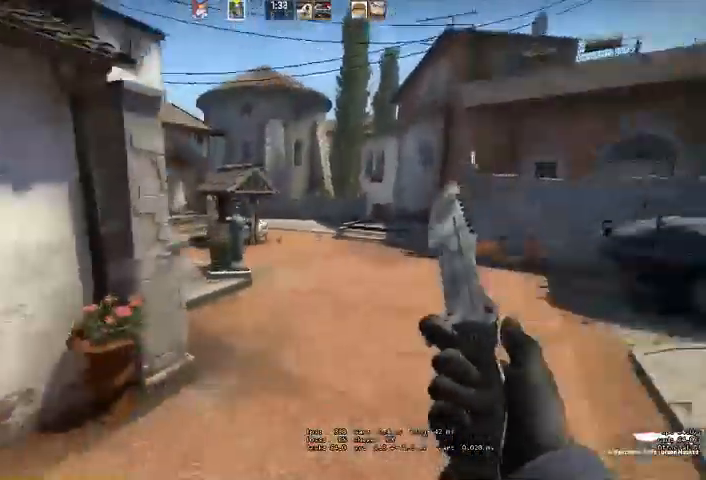
{"keys": ["d", "w"], "mouse": [], "events": [[200, "a", "up"], [233, "d", "down"]]}
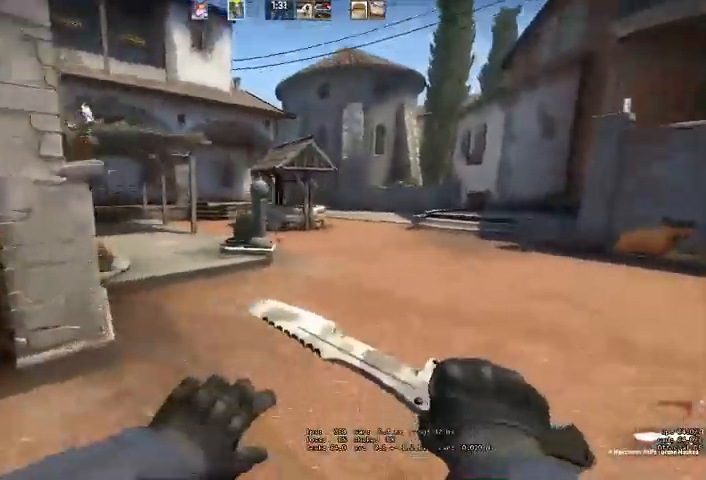
{"keys": ["a", "w"], "mouse": [], "events": [[67, "space", "down"], [200, "space", "up"], [367, "d", "up"], [500, "a", "down"]]}
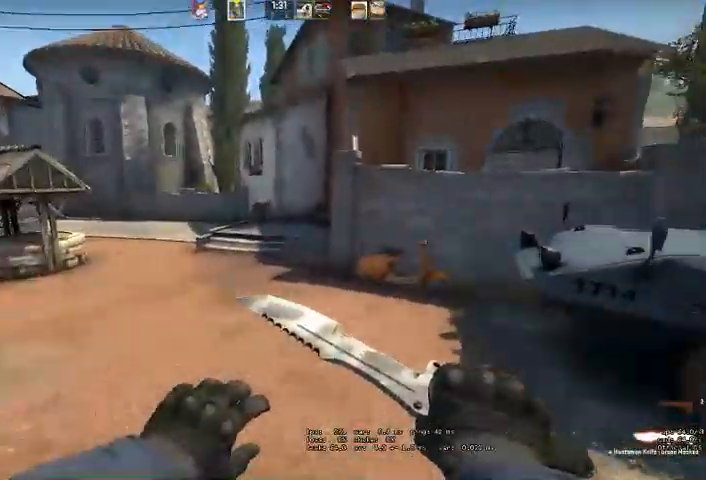
{"keys": ["a", "w"], "mouse": [], "events": [[367, "space", "down"], [500, "space", "up"]]}
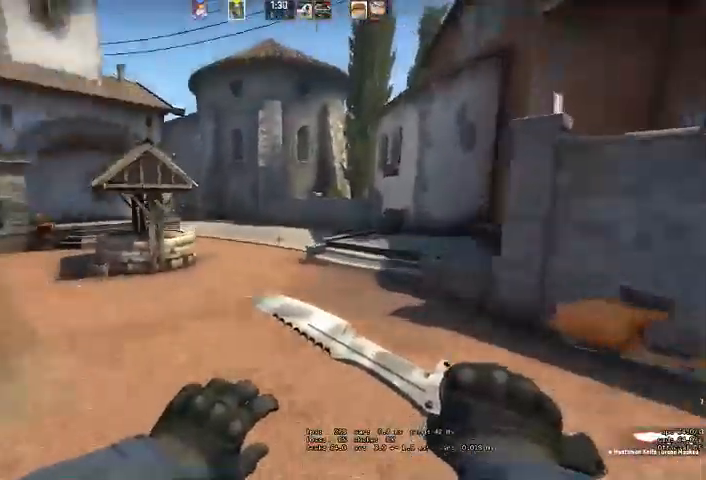
{"keys": ["d", "w"], "mouse": [], "events": [[33, "a", "up"], [233, "d", "down"]]}